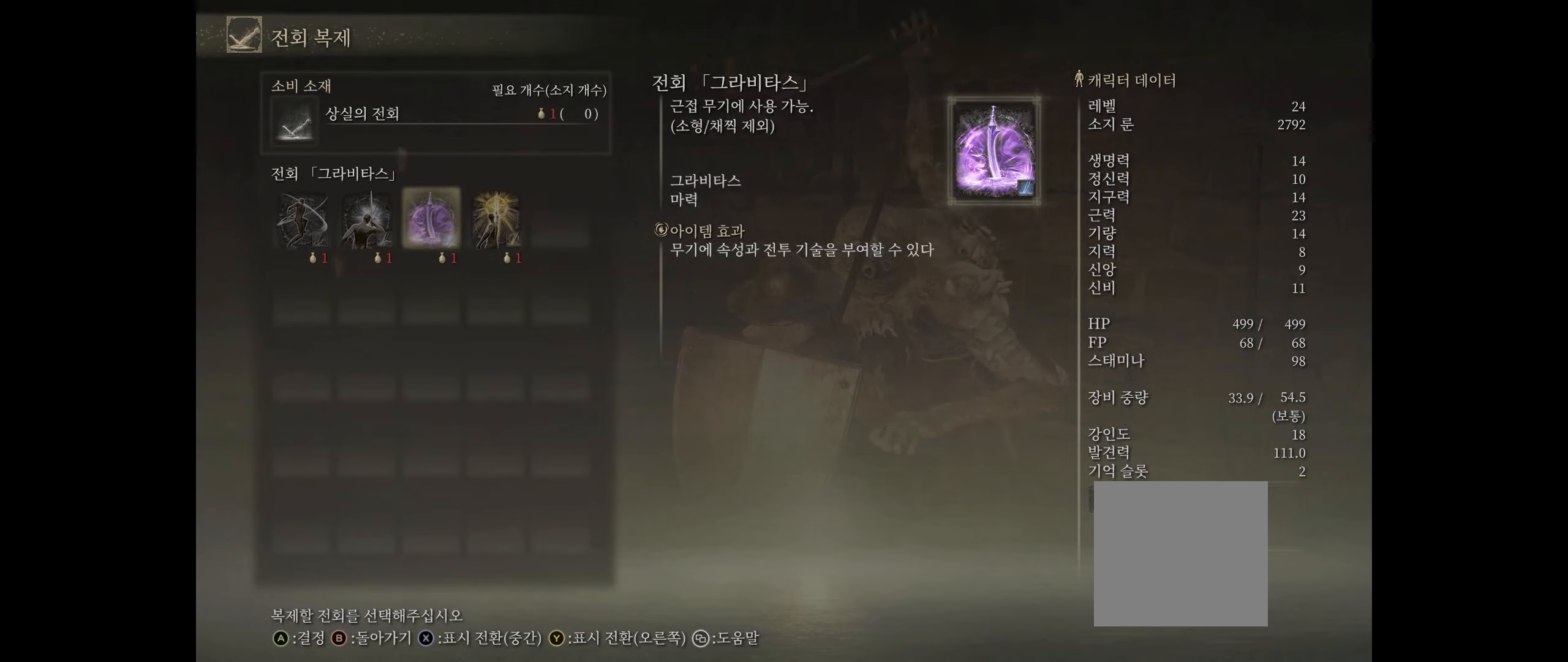
Gameplay with a controller (Xbox layout); each line is a JSON object with the inputs held at the frame after it. "events" lists button and stick changes between this image and that frame as [ms after this image, input, new state], when the widget could be followed in between. Not read: DPAD_DOWN DPAD_LEFT DPAD_RIGHT DPAD_UP L1 L3 R1 R3 other_buttons right_stick.
{"buttons": [], "left_stick": "center", "events": [[117, "B", "down"], [267, "B", "up"]]}
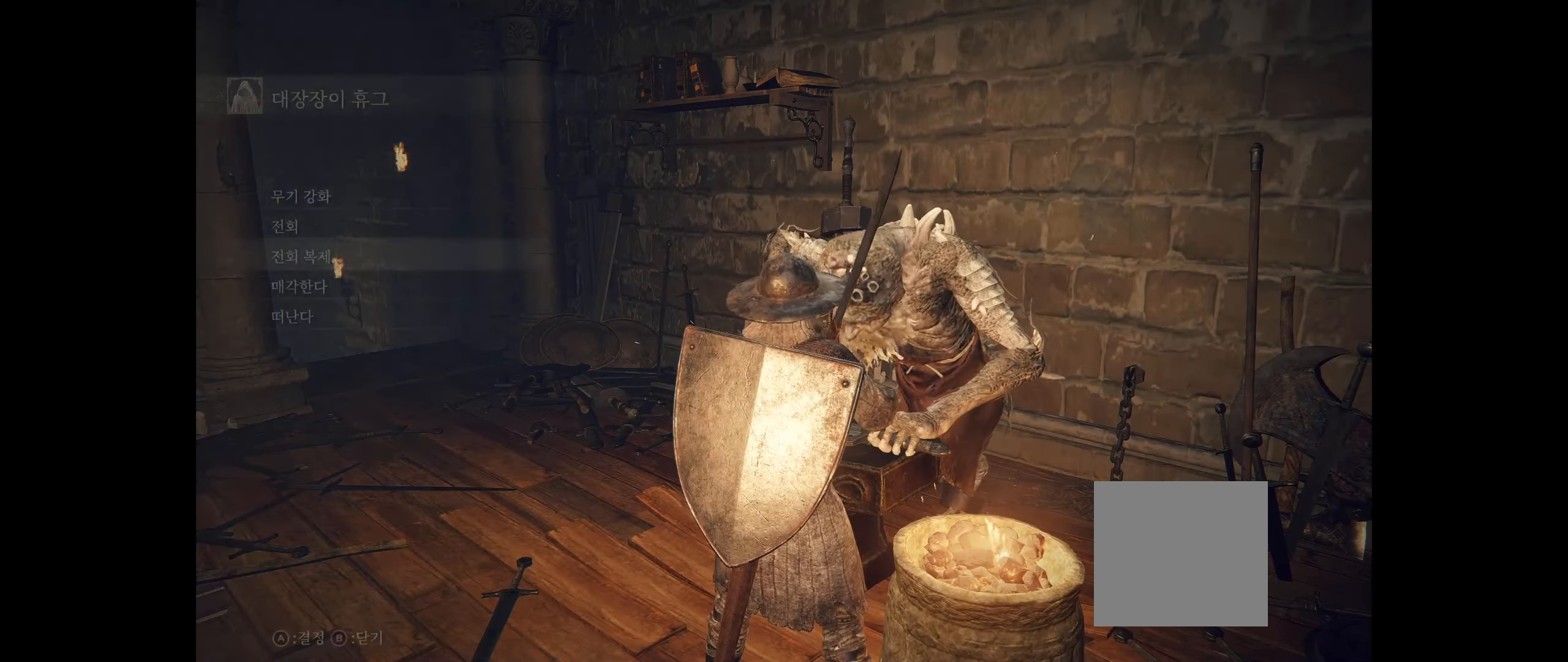
{"buttons": [], "left_stick": "center", "events": []}
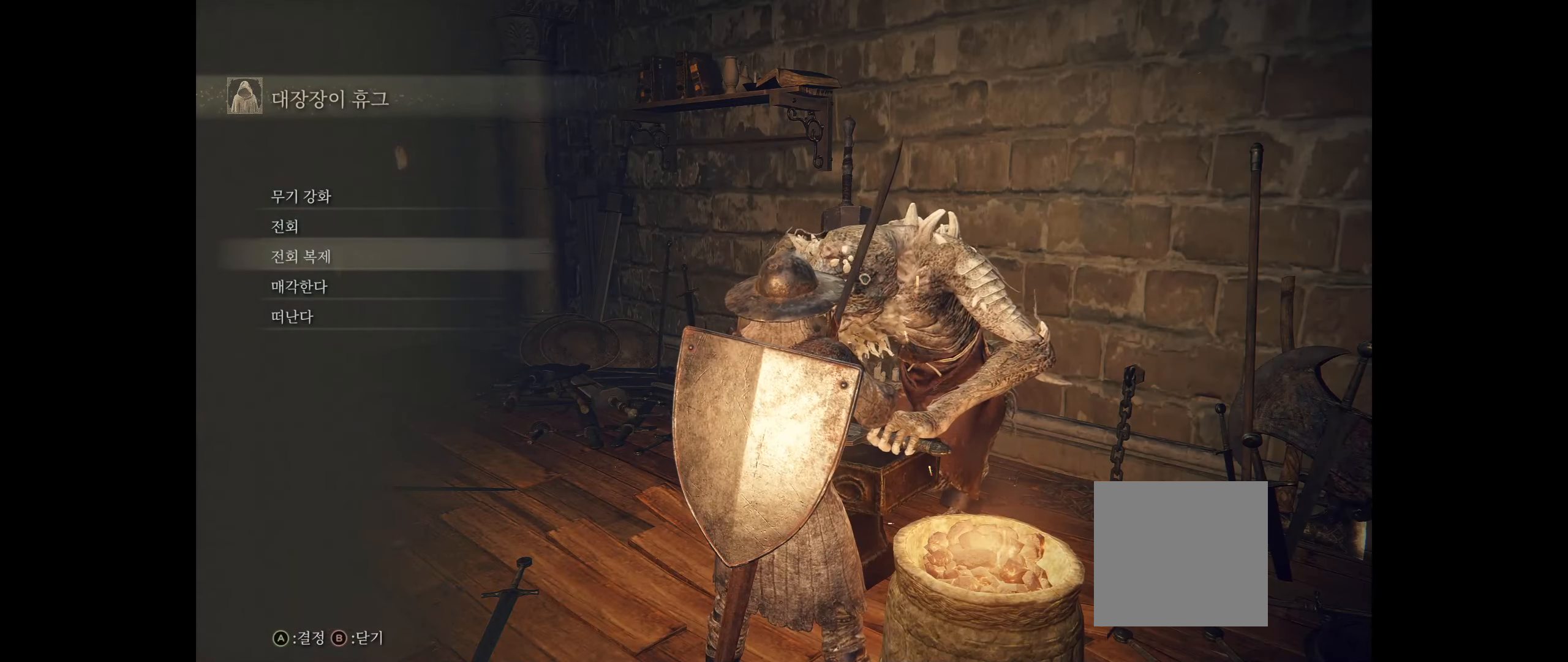
{"buttons": ["A"], "left_stick": "center", "events": [[400, "A", "down"]]}
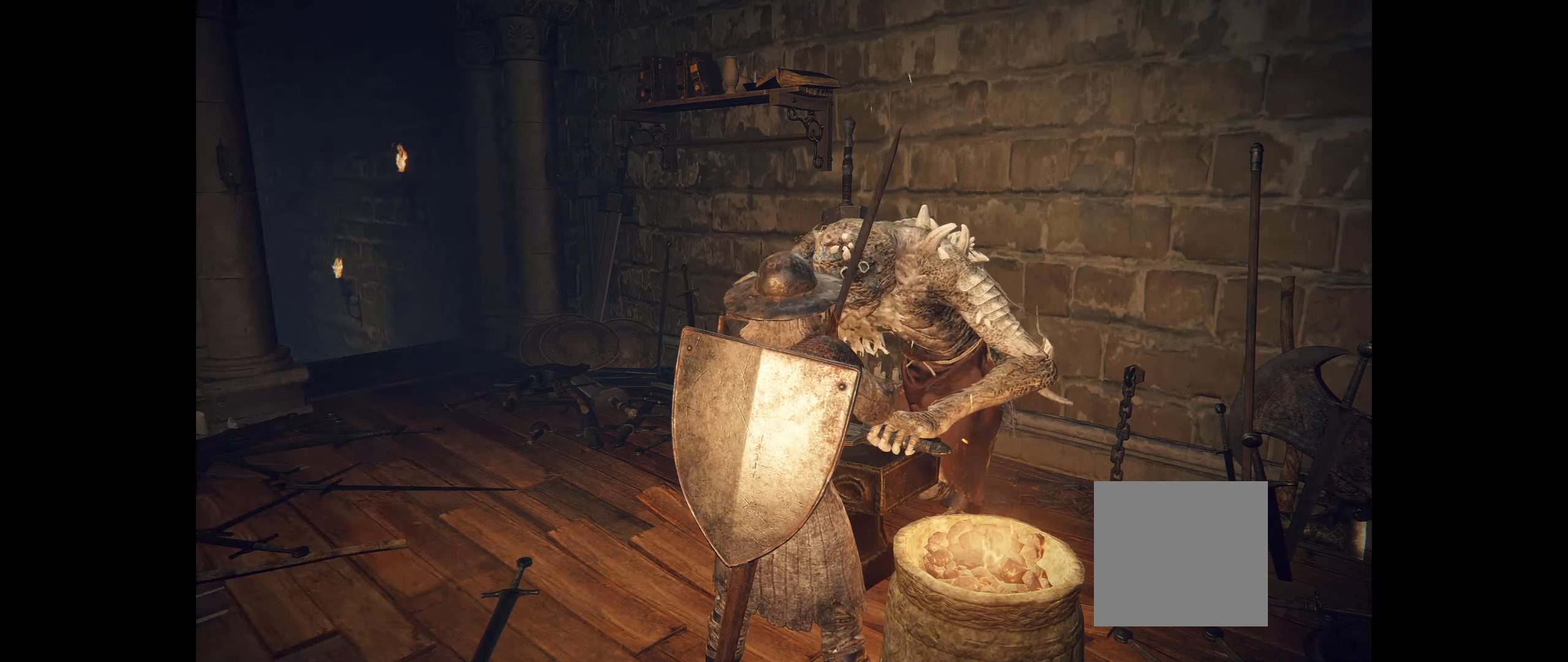
{"buttons": [], "left_stick": "center", "events": [[50, "A", "up"]]}
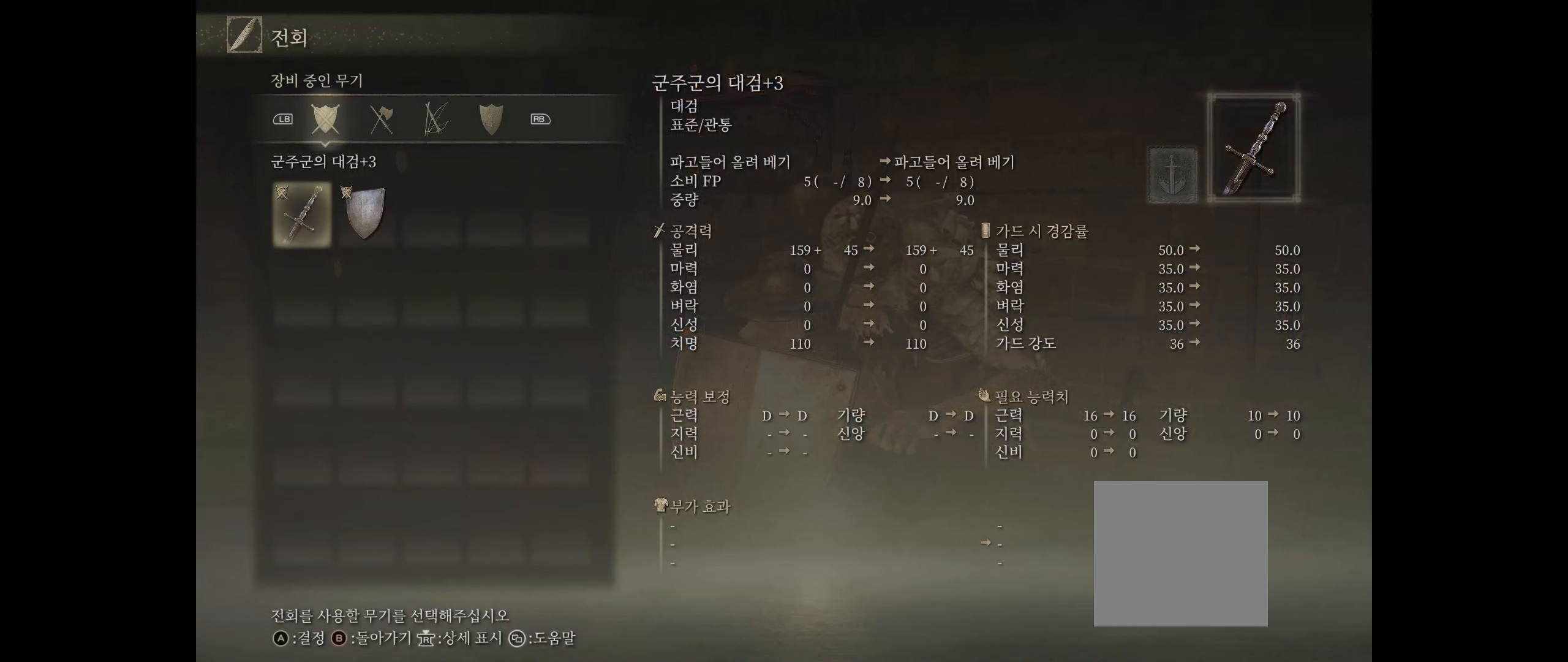
{"buttons": [], "left_stick": "center", "events": []}
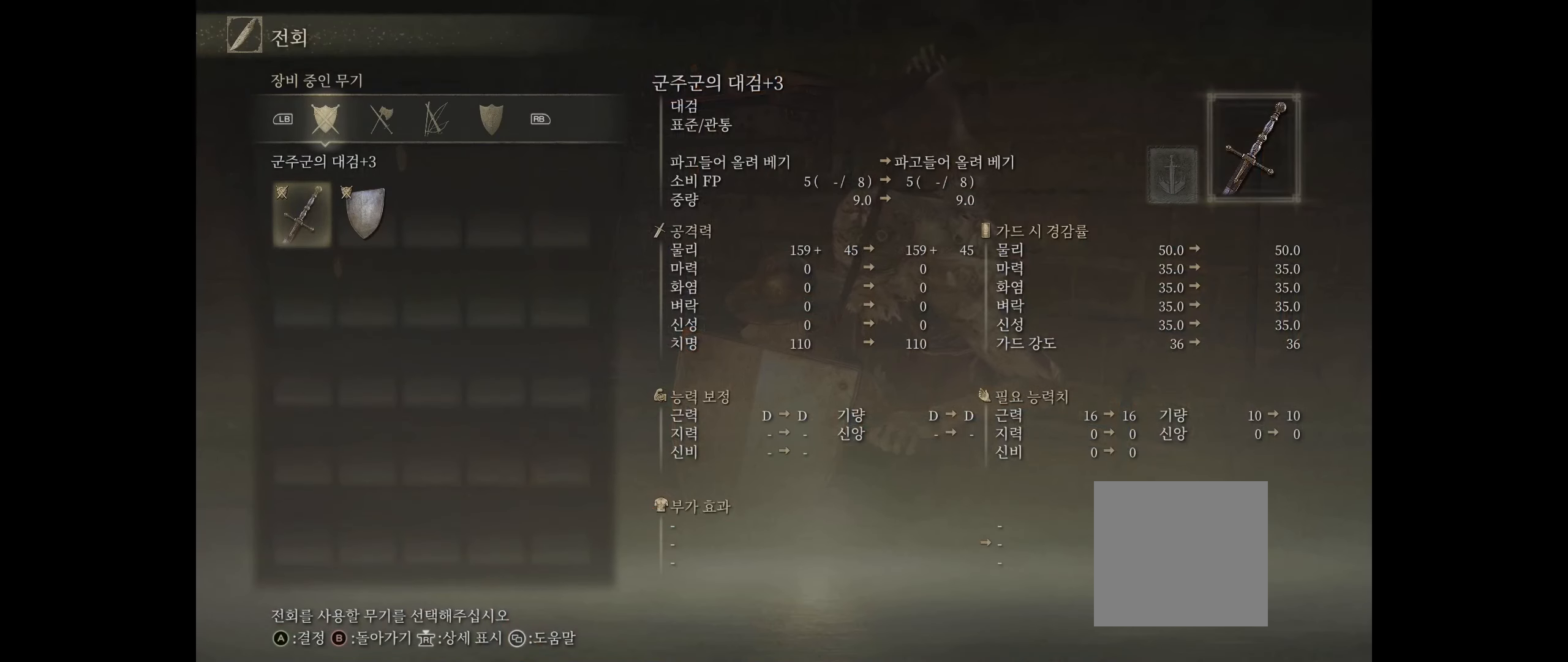
{"buttons": [], "left_stick": "center", "events": [[67, "A", "down"], [184, "A", "up"]]}
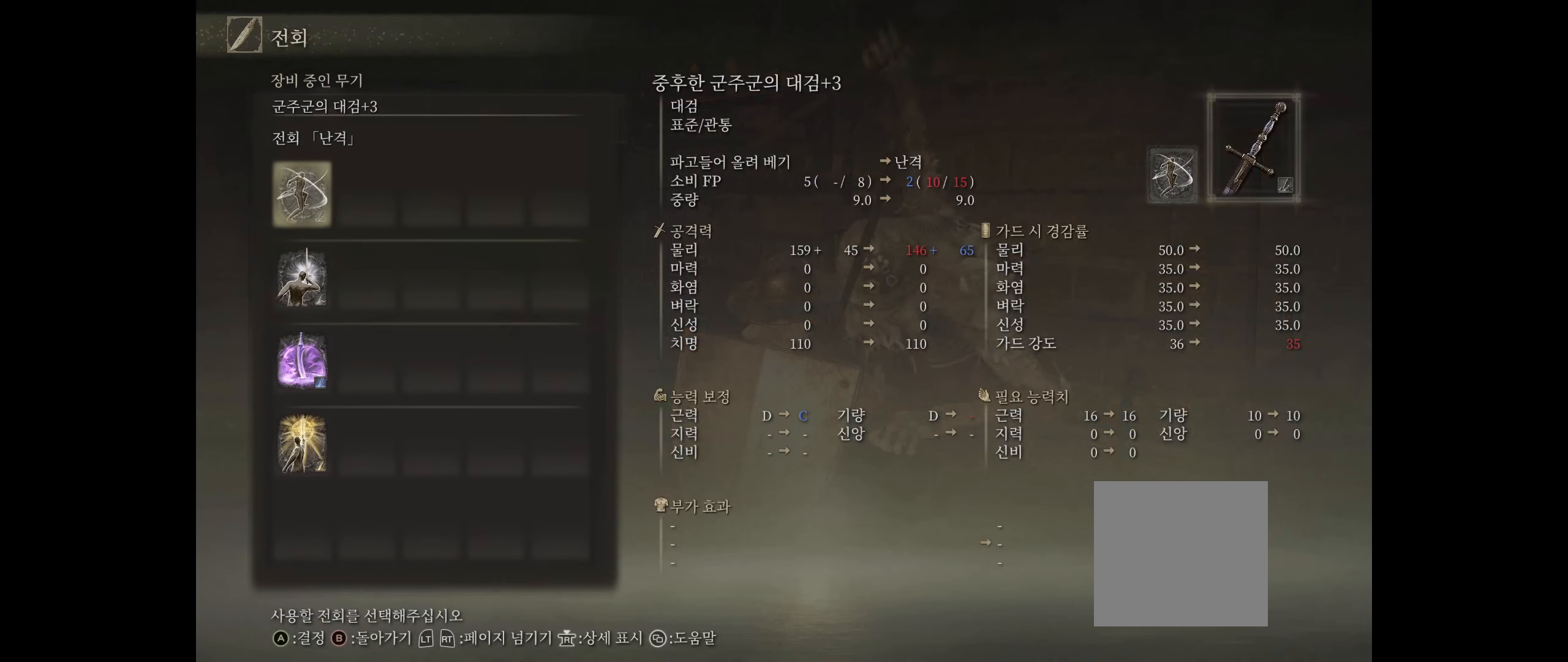
{"buttons": [], "left_stick": "center", "events": []}
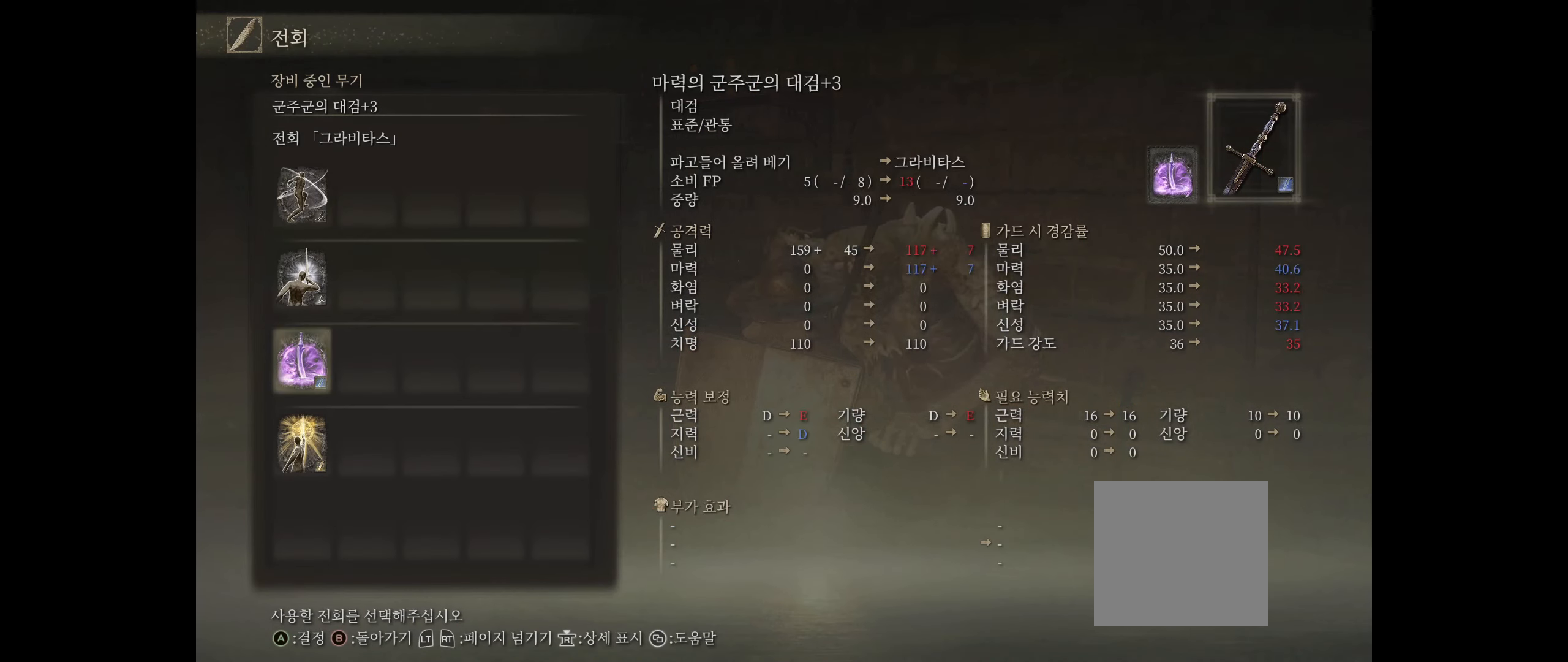
{"buttons": [], "left_stick": "center", "events": []}
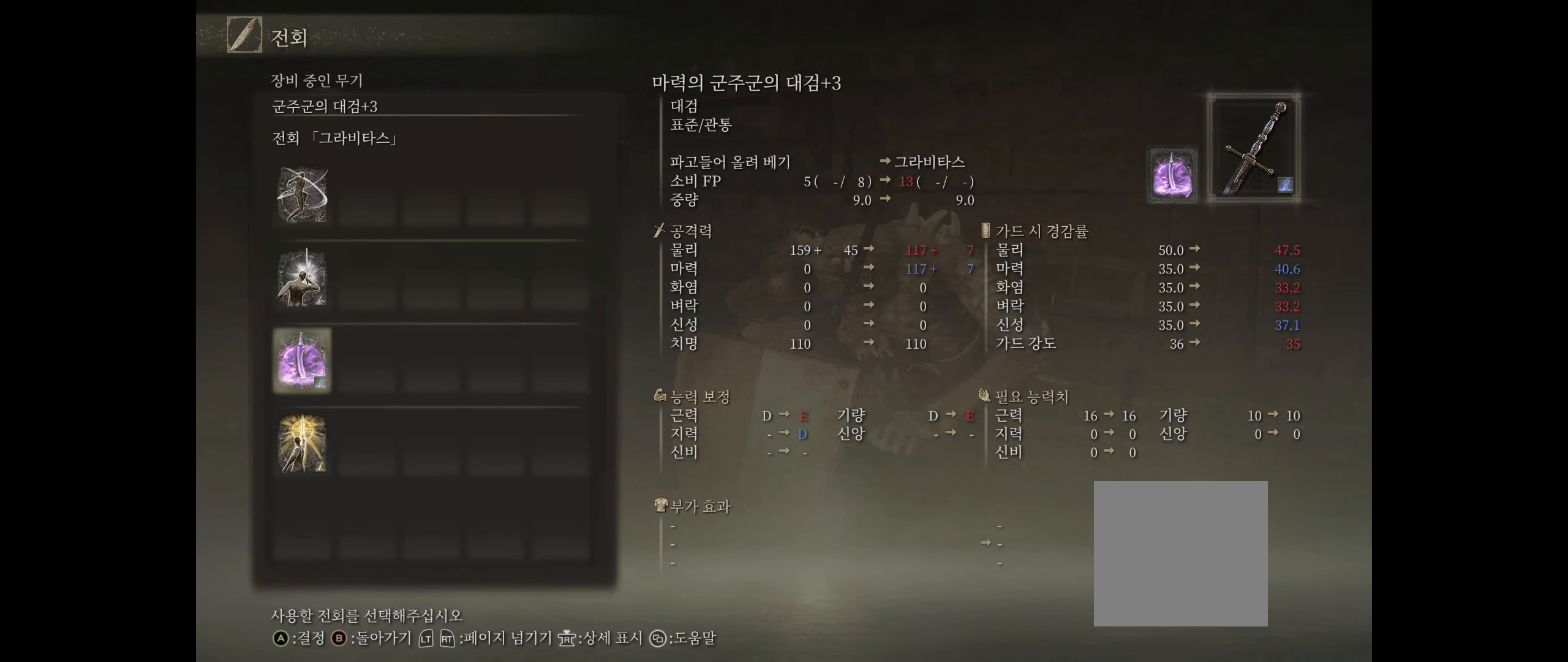
{"buttons": [], "left_stick": "center", "events": []}
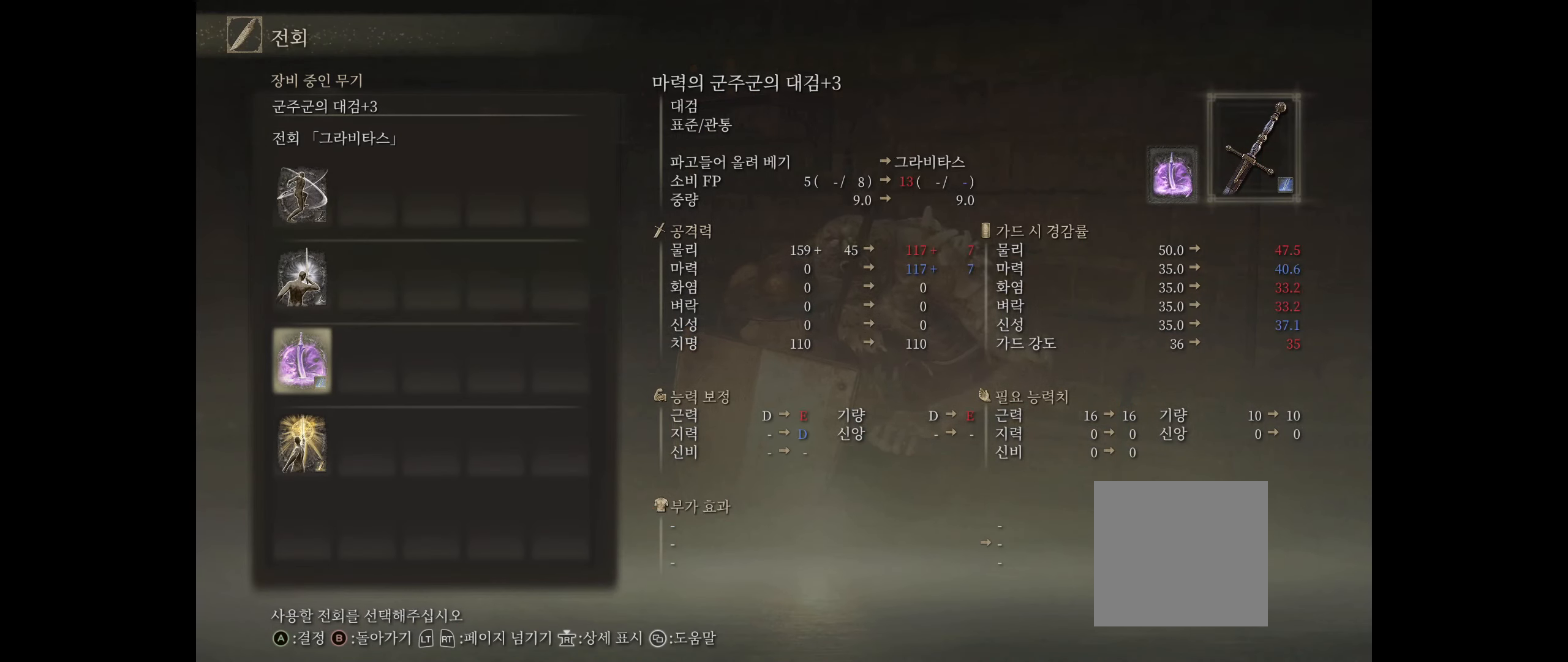
{"buttons": [], "left_stick": "center", "events": []}
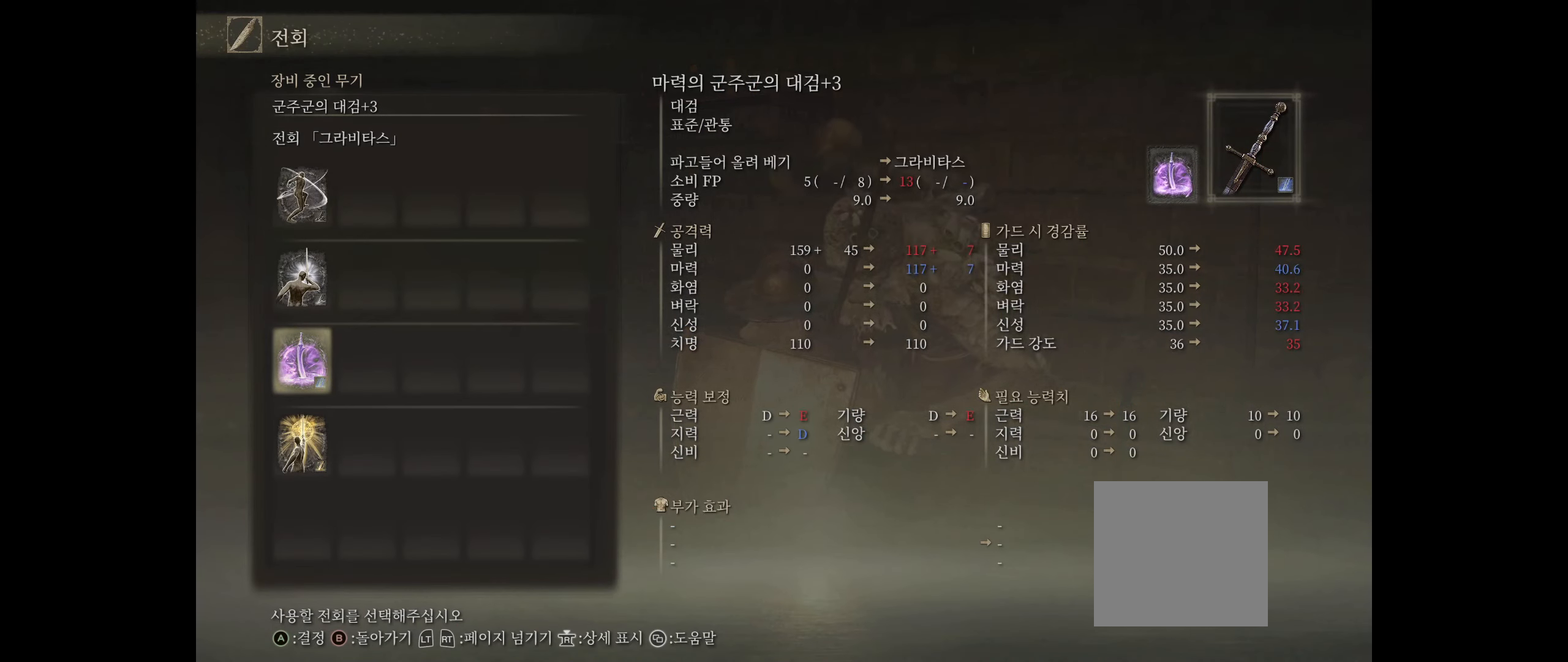
{"buttons": [], "left_stick": "center", "events": []}
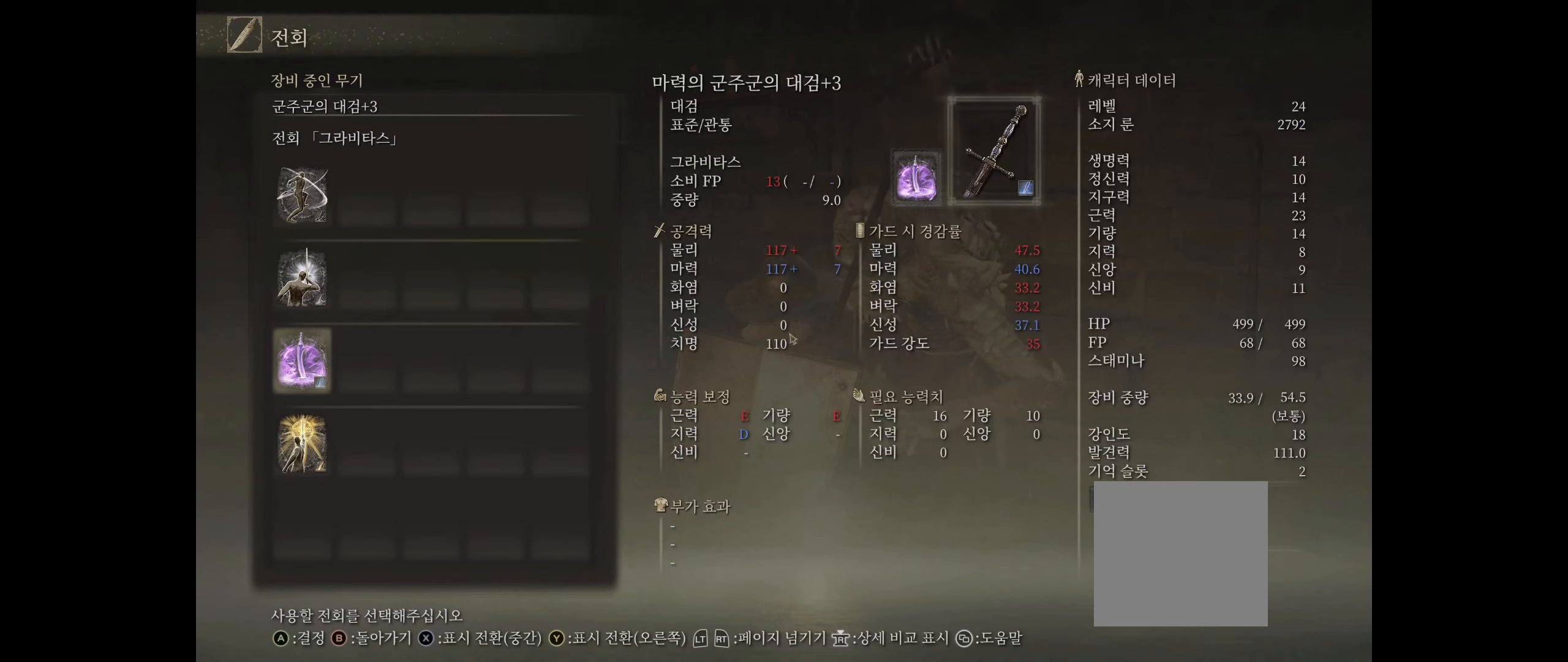
{"buttons": [], "left_stick": "center", "events": []}
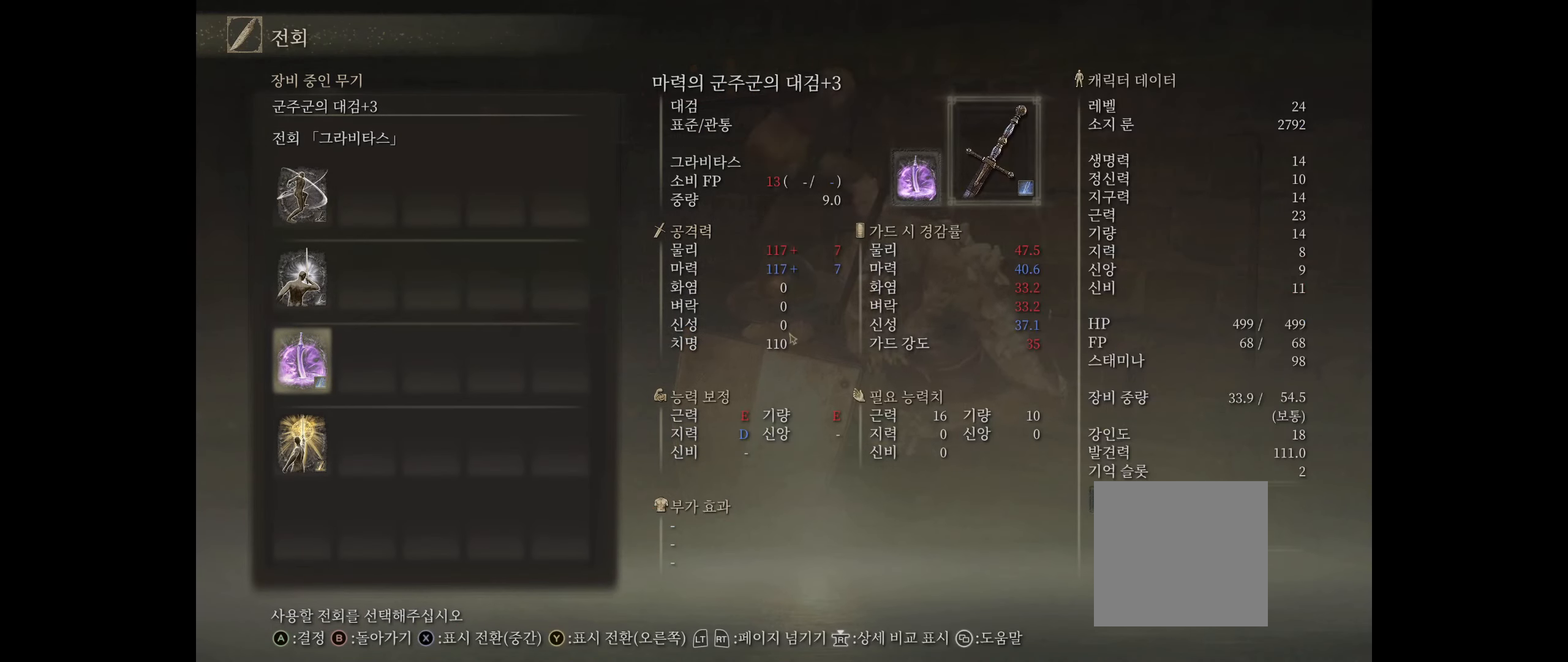
{"buttons": [], "left_stick": "center", "events": []}
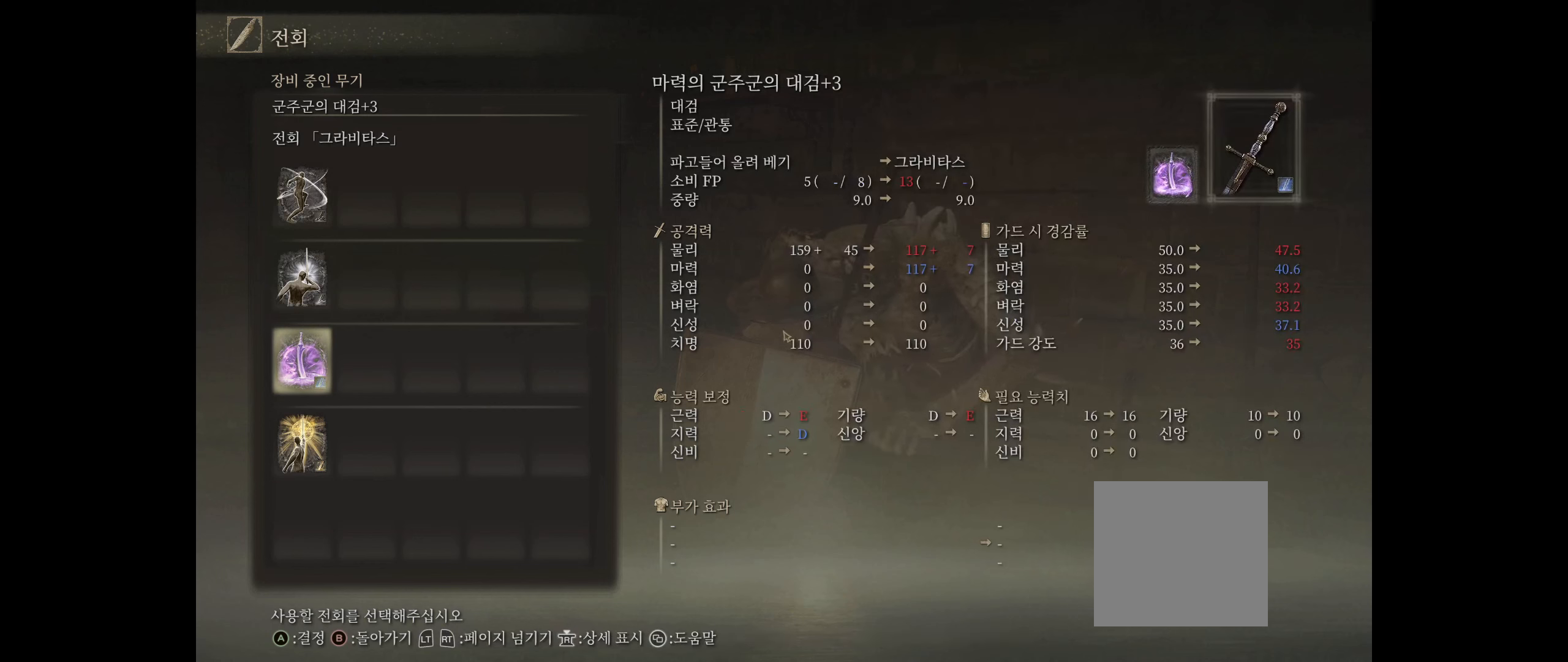
{"buttons": [], "left_stick": "center", "events": []}
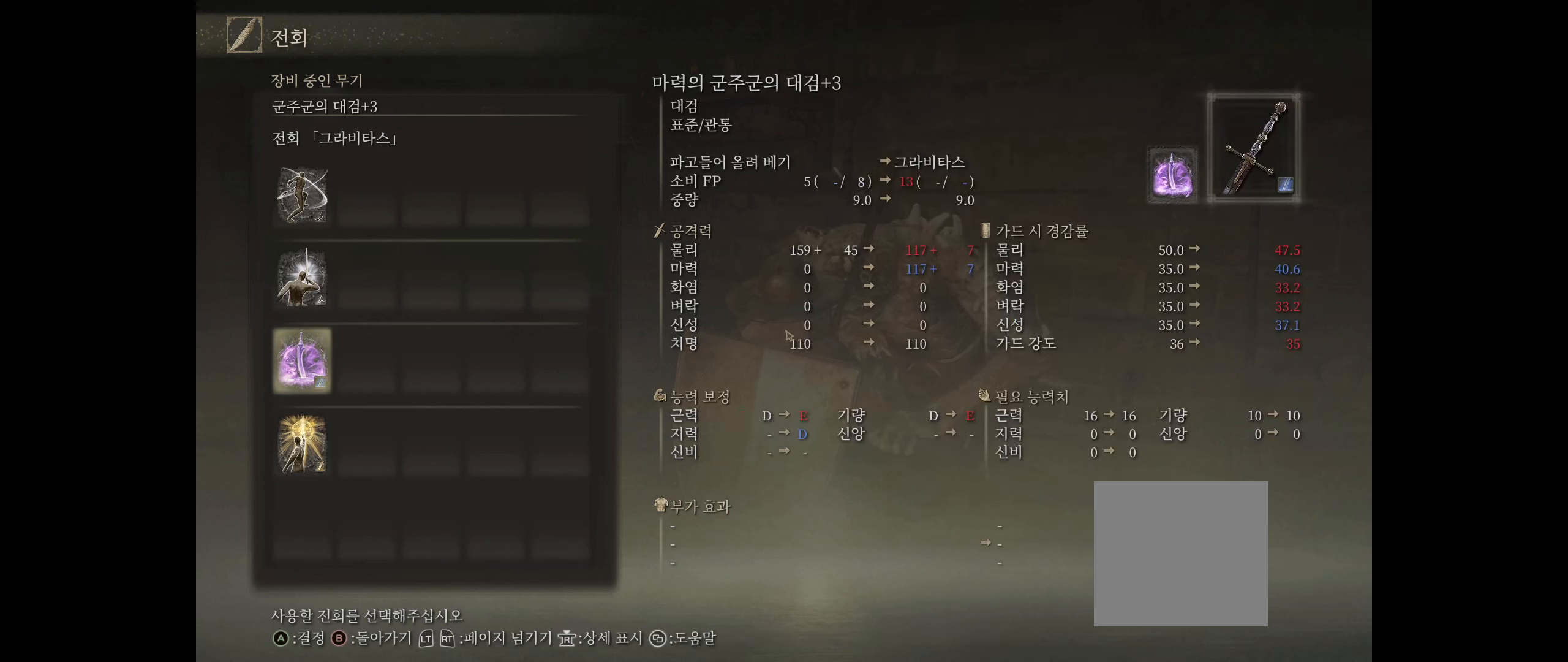
{"buttons": [], "left_stick": "center", "events": []}
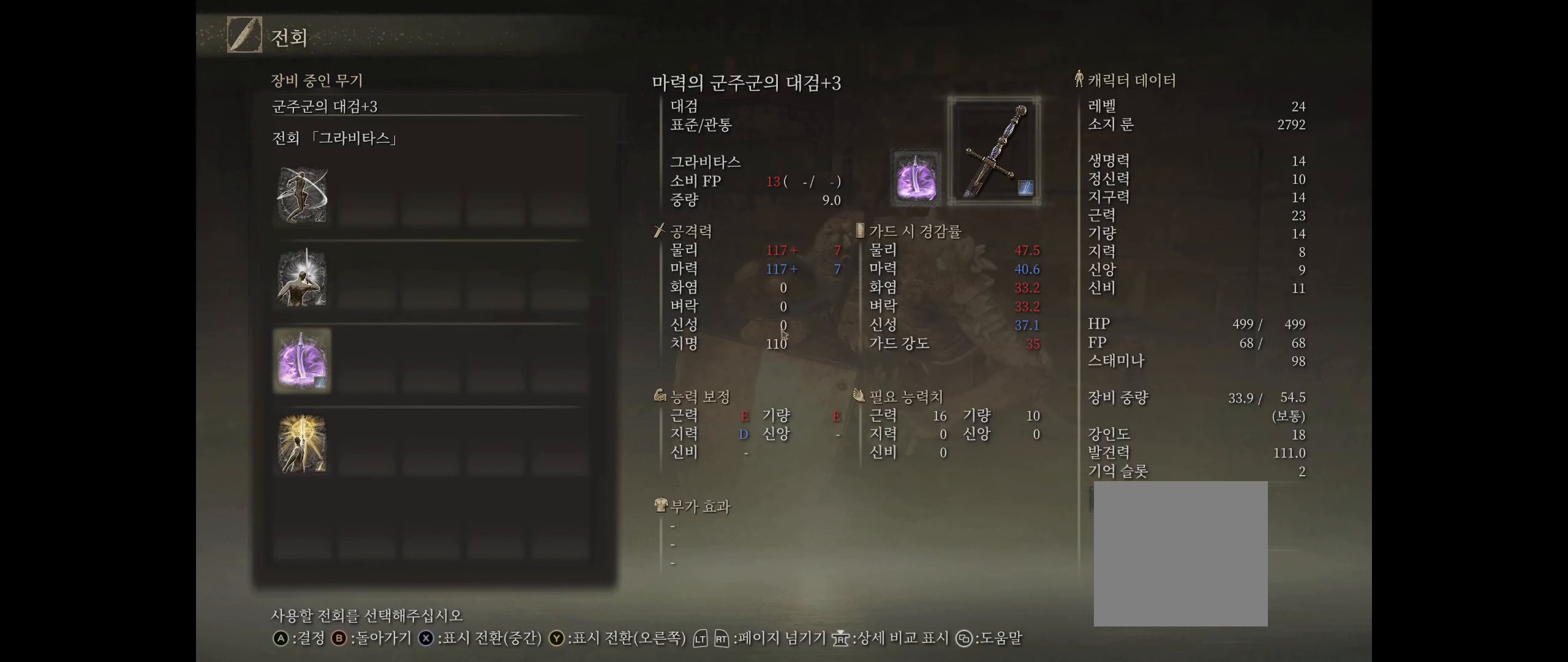
{"buttons": [], "left_stick": "center", "events": []}
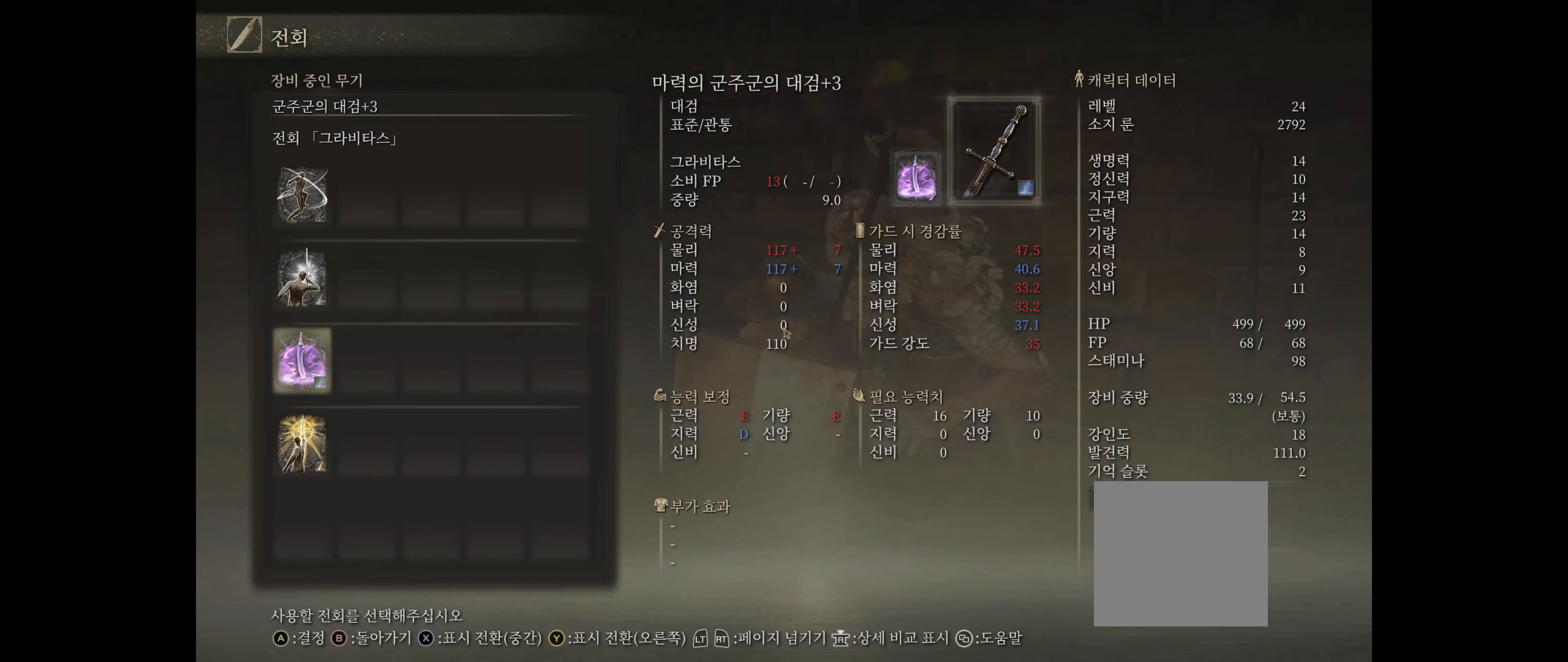
{"buttons": [], "left_stick": "center", "events": [[100, "Y", "down"], [233, "Y", "up"]]}
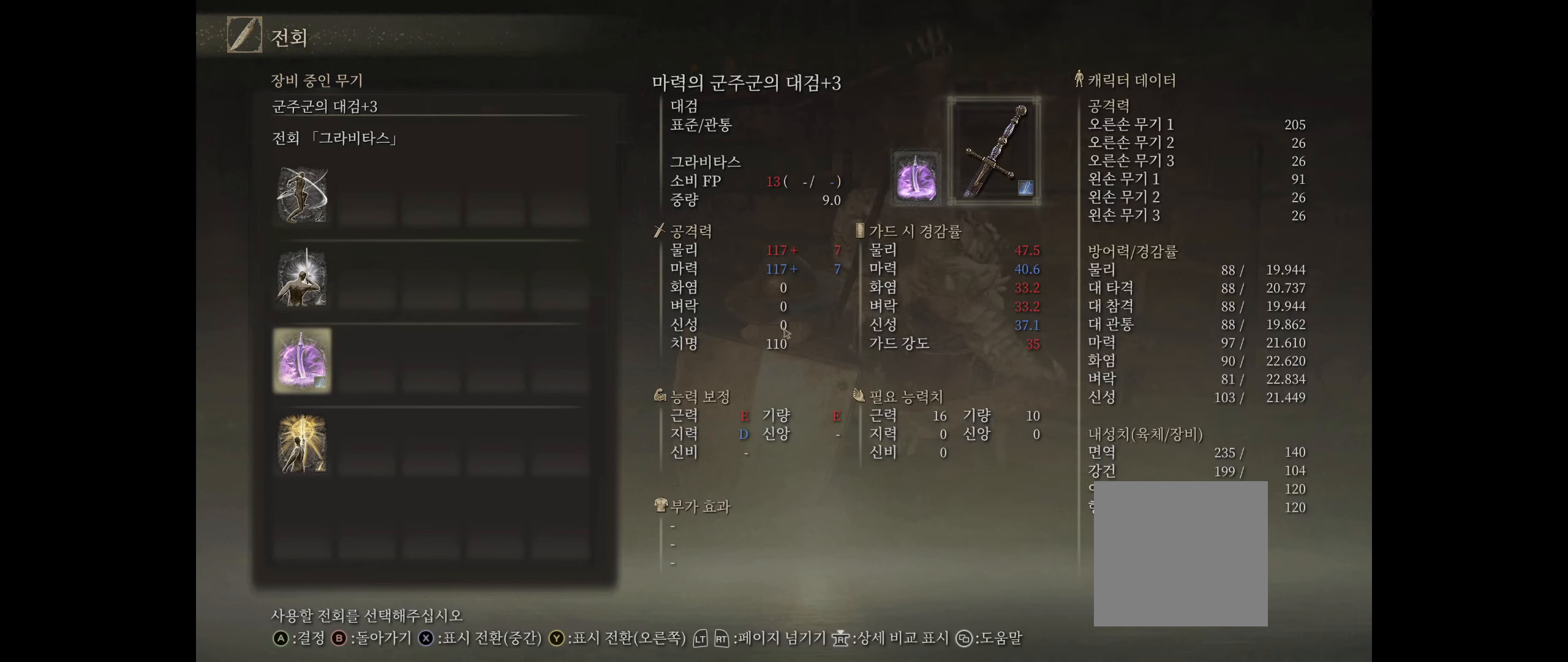
{"buttons": [], "left_stick": "center", "events": []}
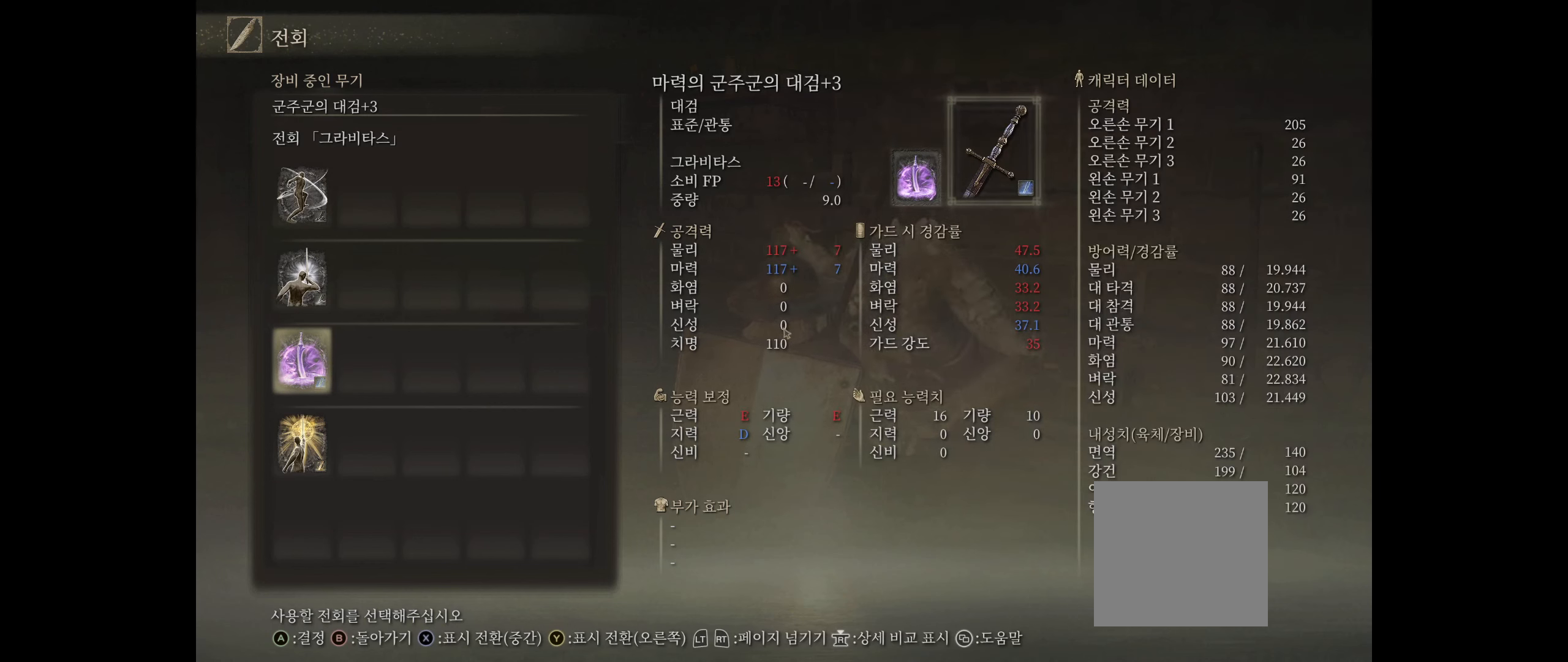
{"buttons": [], "left_stick": "center", "events": [[283, "Y", "down"], [383, "Y", "up"]]}
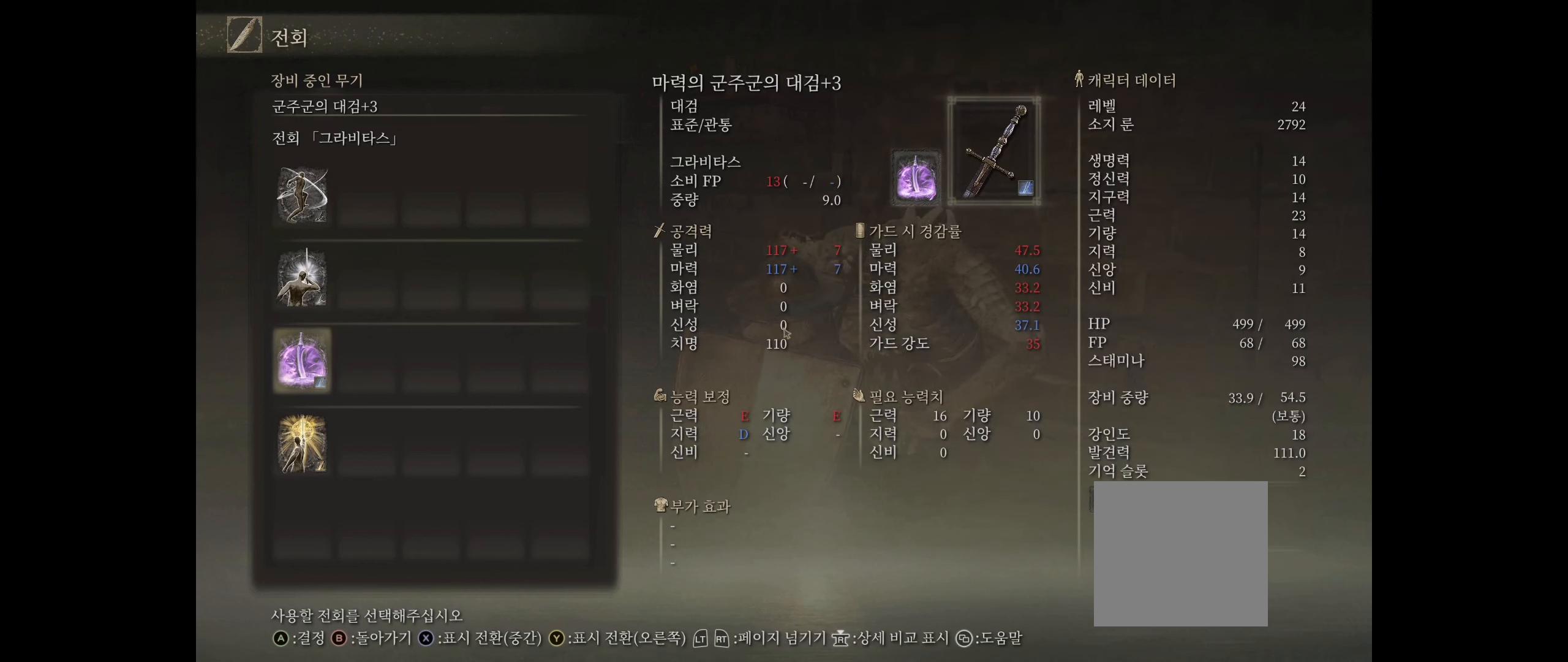
{"buttons": [], "left_stick": "center", "events": []}
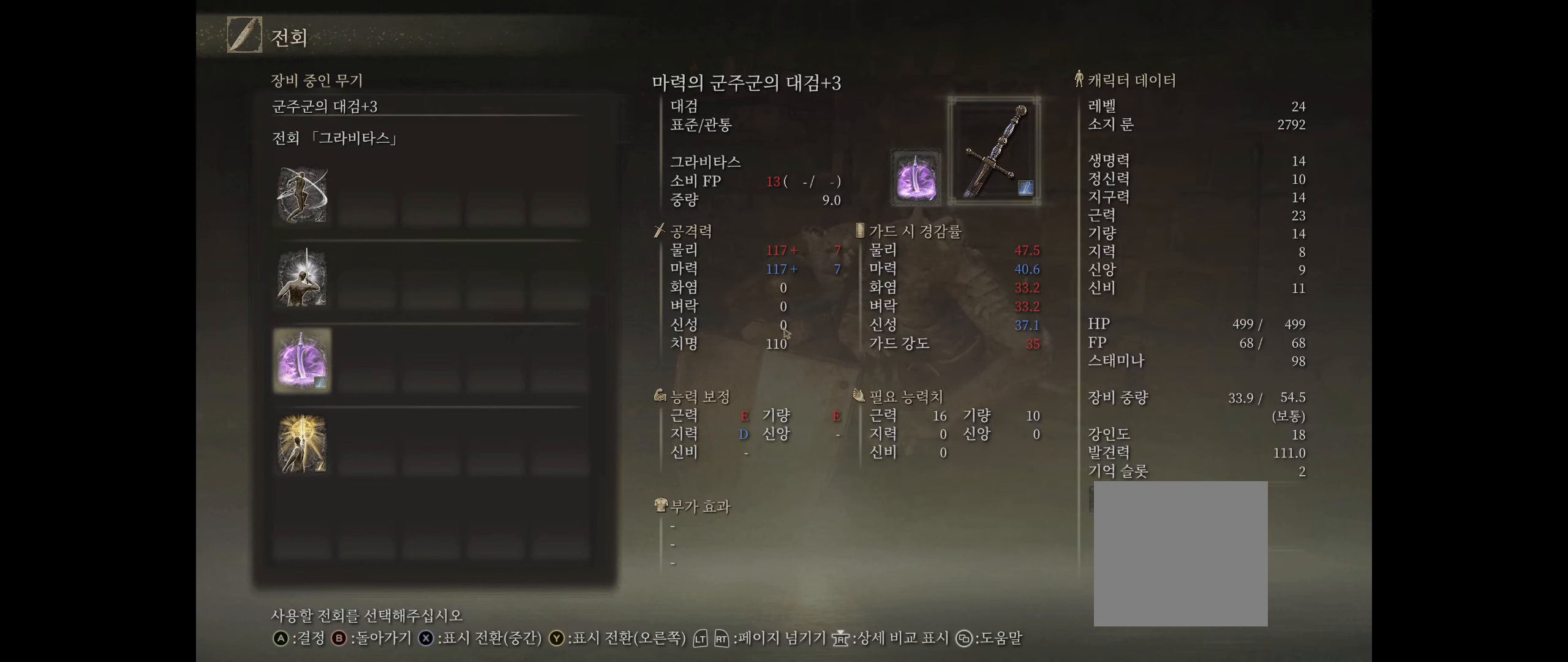
{"buttons": [], "left_stick": "center", "events": []}
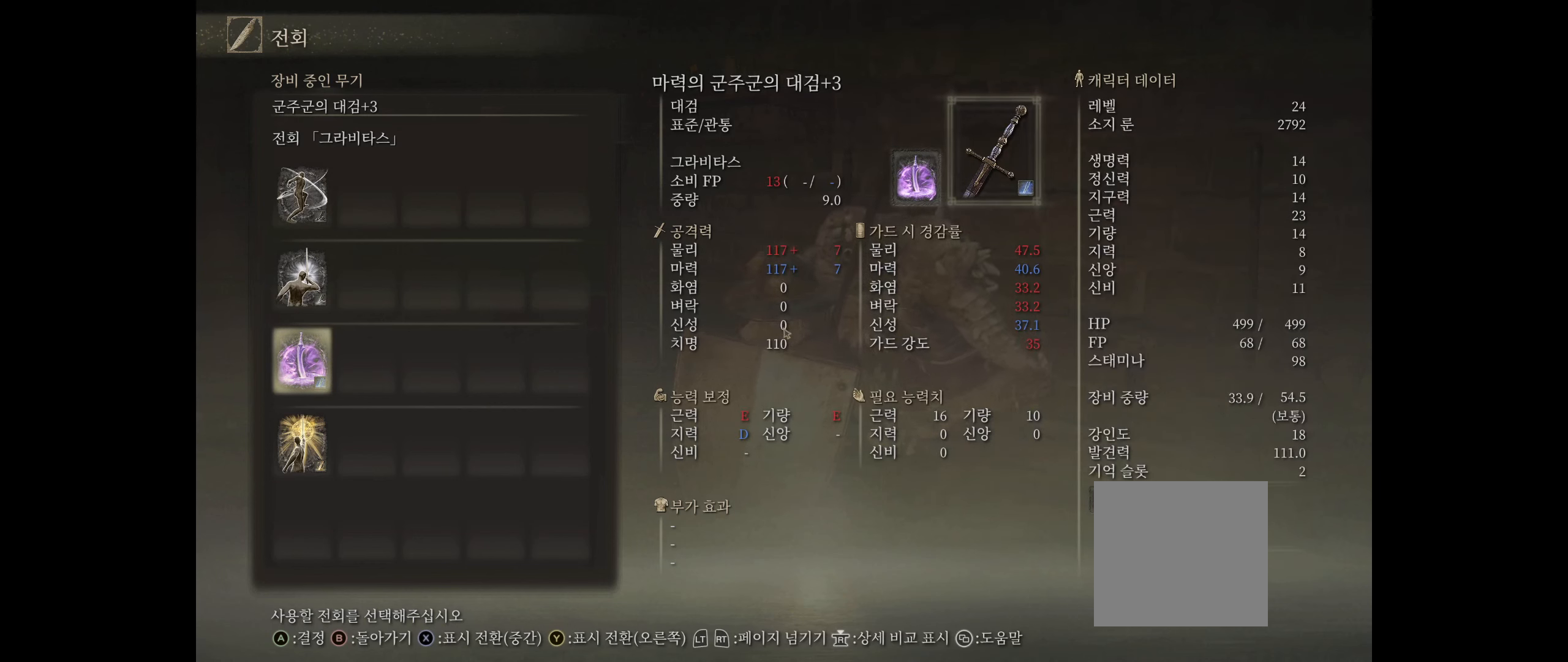
{"buttons": [], "left_stick": "center", "events": []}
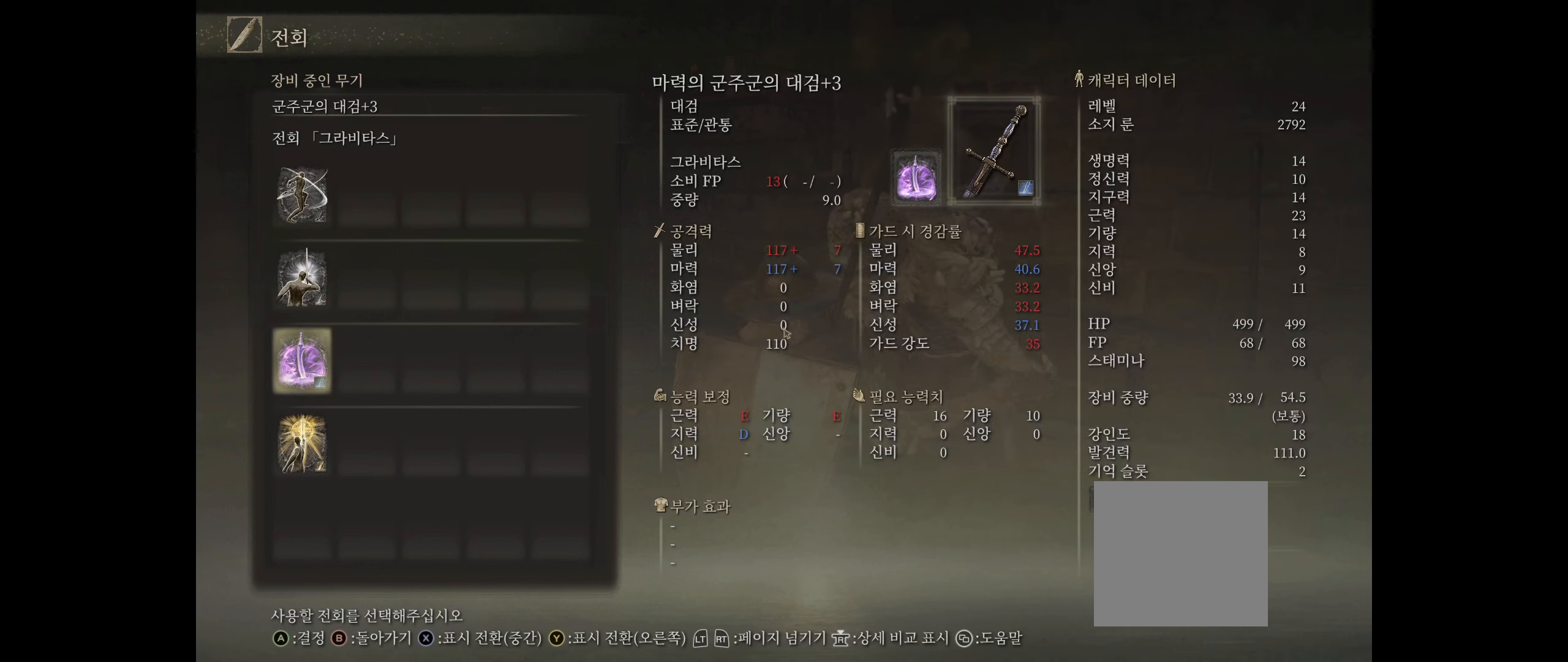
{"buttons": [], "left_stick": "center", "events": [[233, "X", "down"], [333, "X", "up"]]}